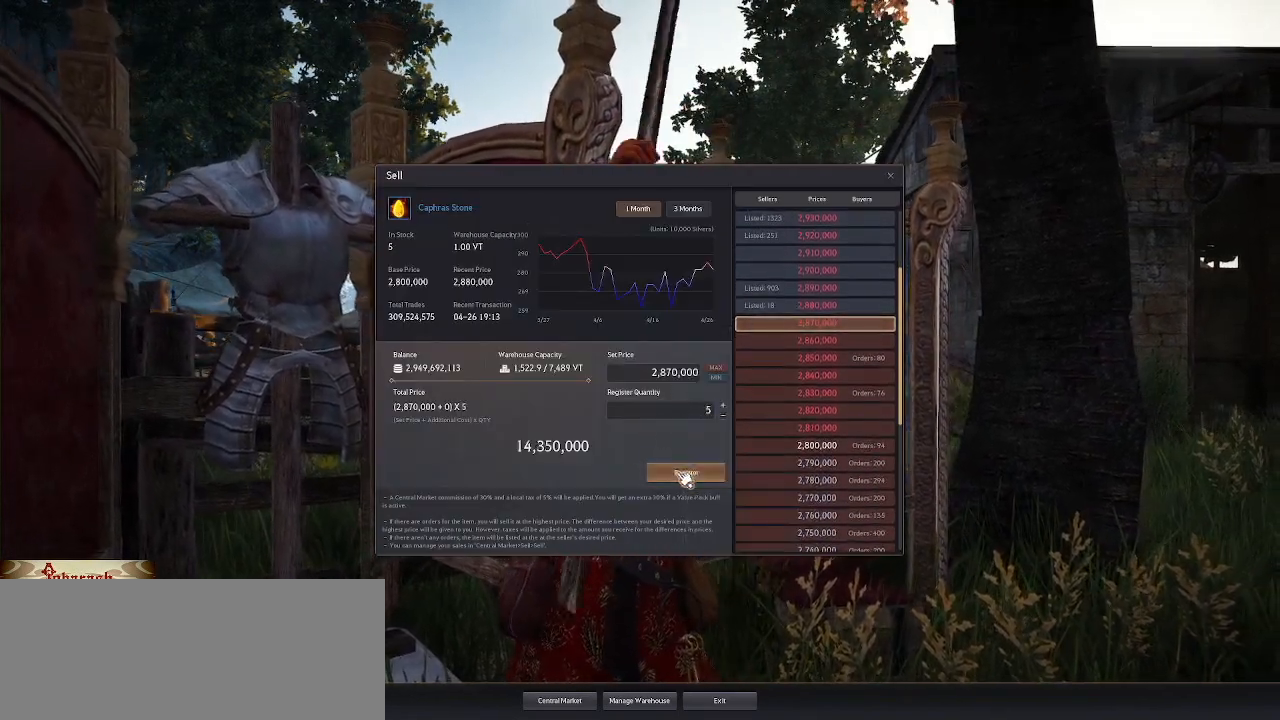
Gameplay with keyboard and mouse; each line is a JSON object with the keys and mouse buttons held at the frame after it. "events" lists presses ("down") and releases ("up") of ".", "/", "0", "1", "2", "3", "4", "5", "6", "7", "8", "9", "a", "alt_l", "alt_r", "b", "backslash", "backspace", "c", "caps_lock", "comma", "ctrl_l", "ctrl_r", "d", "e", "equals", "escape", "f", "f1", "f10", "f11", "f12", "f2", "f3", "f4", "f5", "f6", "f7", "f8", "f9", "g", "h", "i", "j", "k", "l", "lbracket", "m", "minus", "n", "o", "p", "q", "quote", "r", "rbracket", "return", "s", "semicolon", "shift_l", "shift_r", "space", "super_l", "super_r", "t", "tab", "tilde", "u", "v", "w", "x", "y", "z", "mouse_left", "mouse_wheel" and "mouse_right" between this image and that frame as [ms after this image, input, new state], when the widget could be followed in between. "mouse_left", "mouse_wheel", "mouse_right" = the "left", "wheel", "right" buttons of the "mouse" list. No other keys are recorded. "wheel" means that the mouse wheel is clicked or scrolled. Not read: mouse_mb4 mouse_move.
{"keys": [], "mouse": ["left"], "events": [[500, "mouse_left", "down"]]}
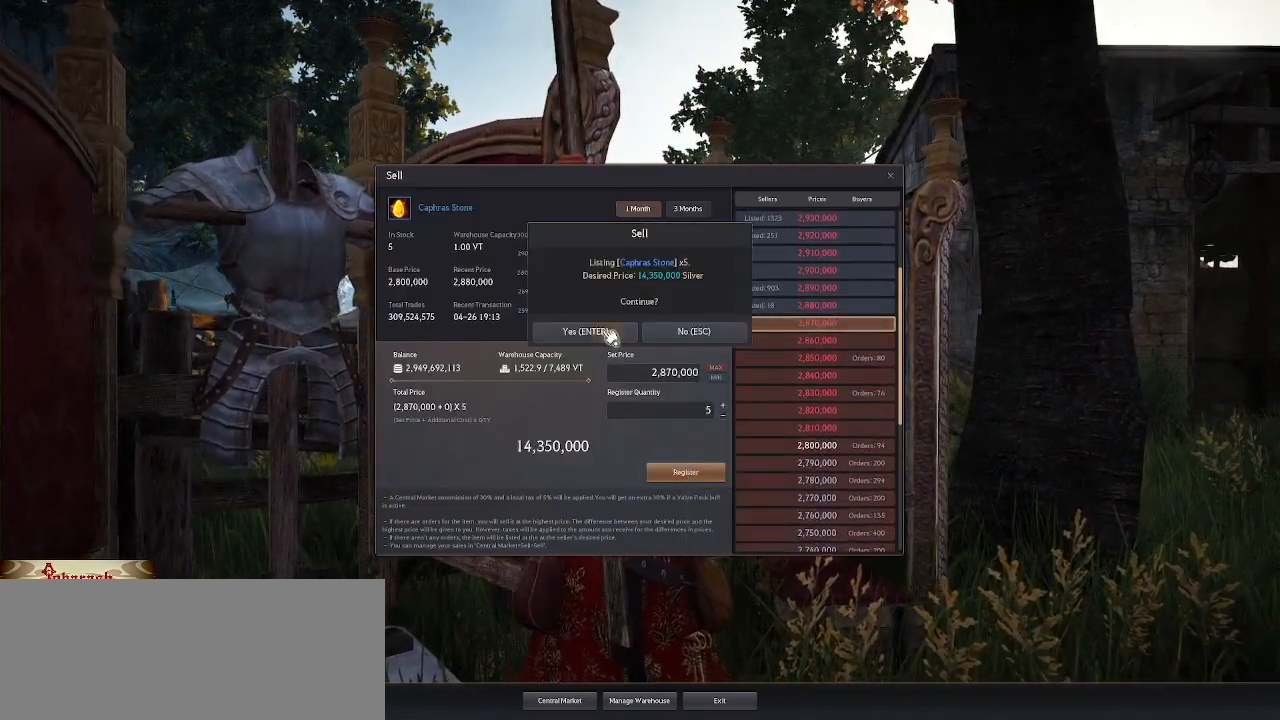
{"keys": [], "mouse": [], "events": [[100, "mouse_left", "up"]]}
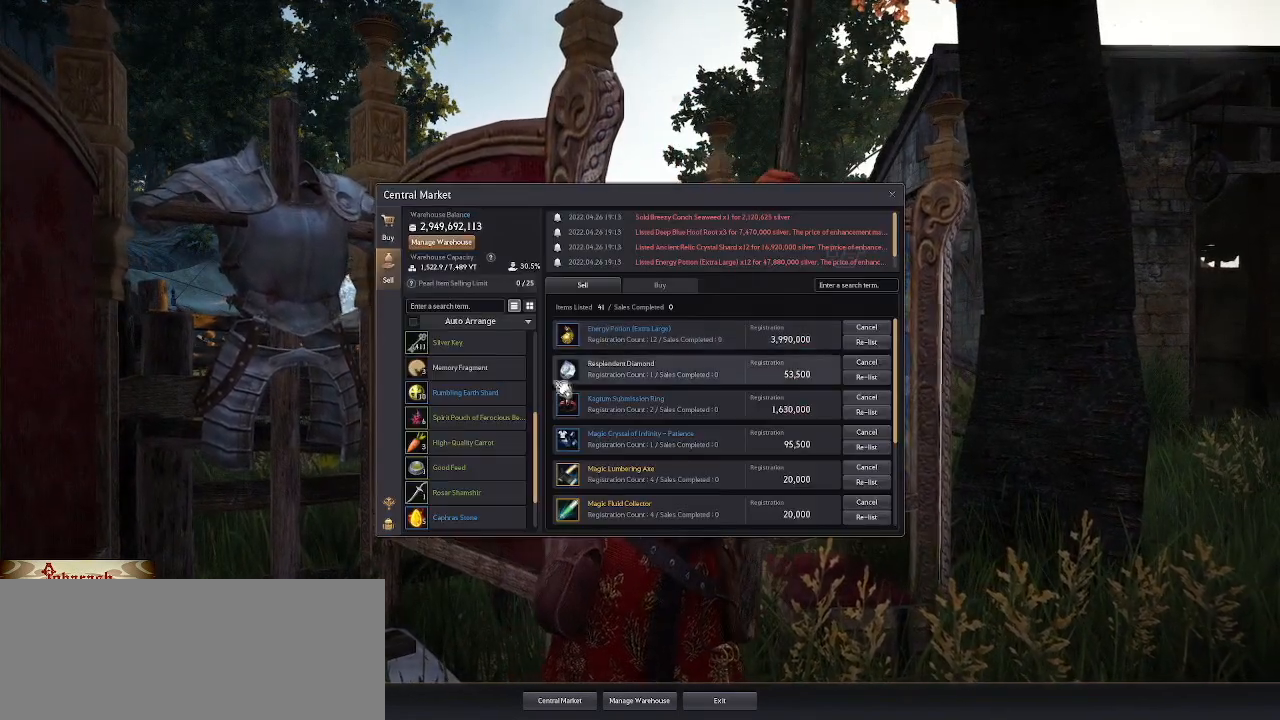
{"keys": [], "mouse": ["wheel"], "events": [[283, "mouse_wheel", "down"]]}
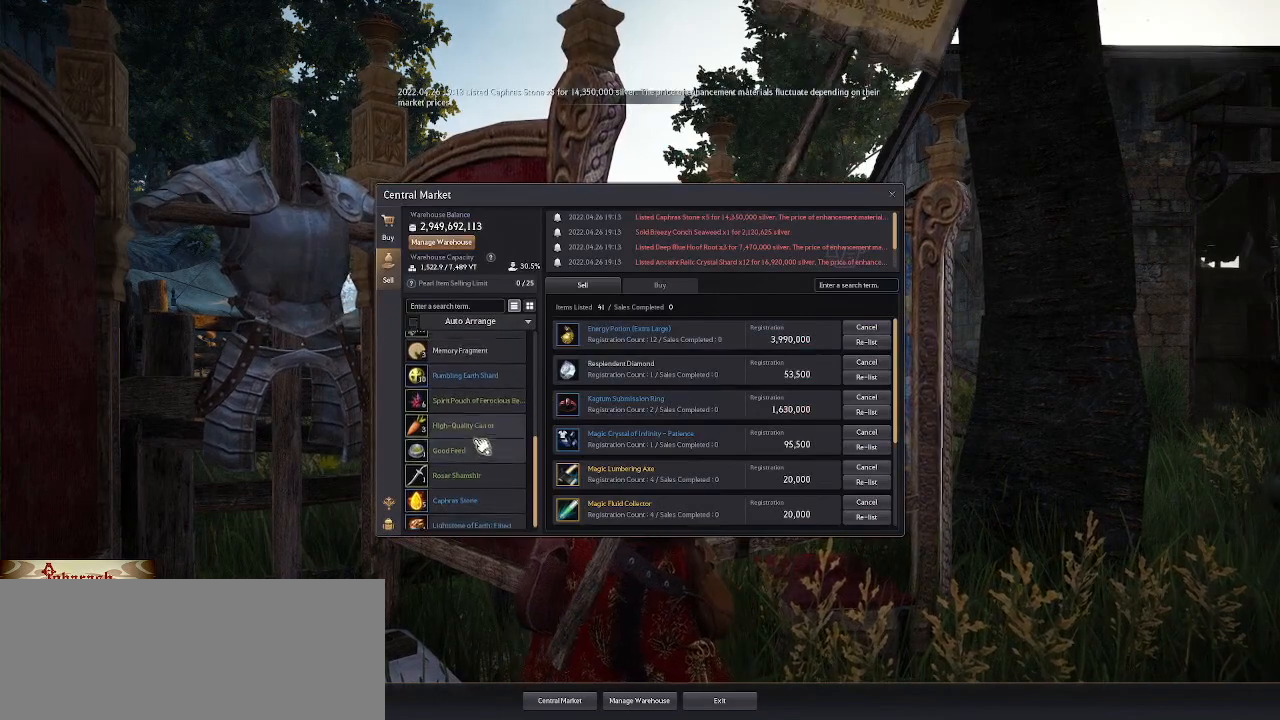
{"keys": [], "mouse": ["wheel"], "events": [[50, "mouse_wheel", "up"], [500, "mouse_wheel", "down"]]}
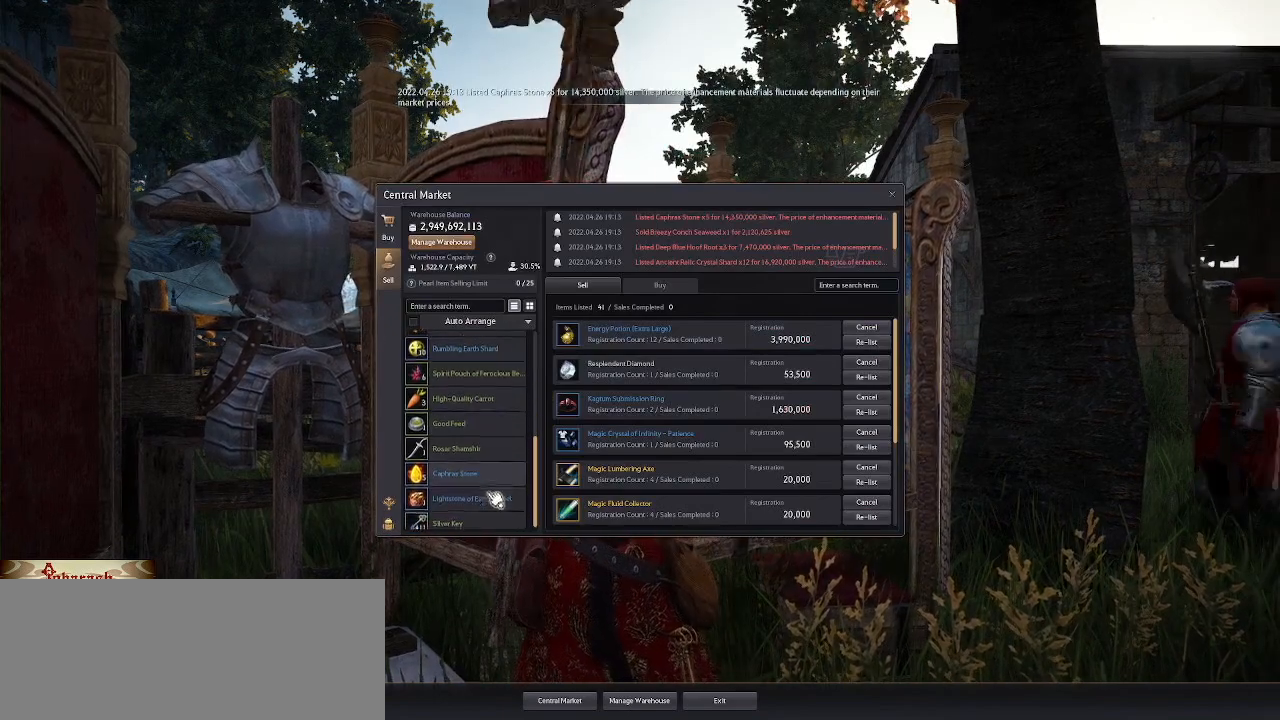
{"keys": [], "mouse": [], "events": [[367, "mouse_wheel", "up"]]}
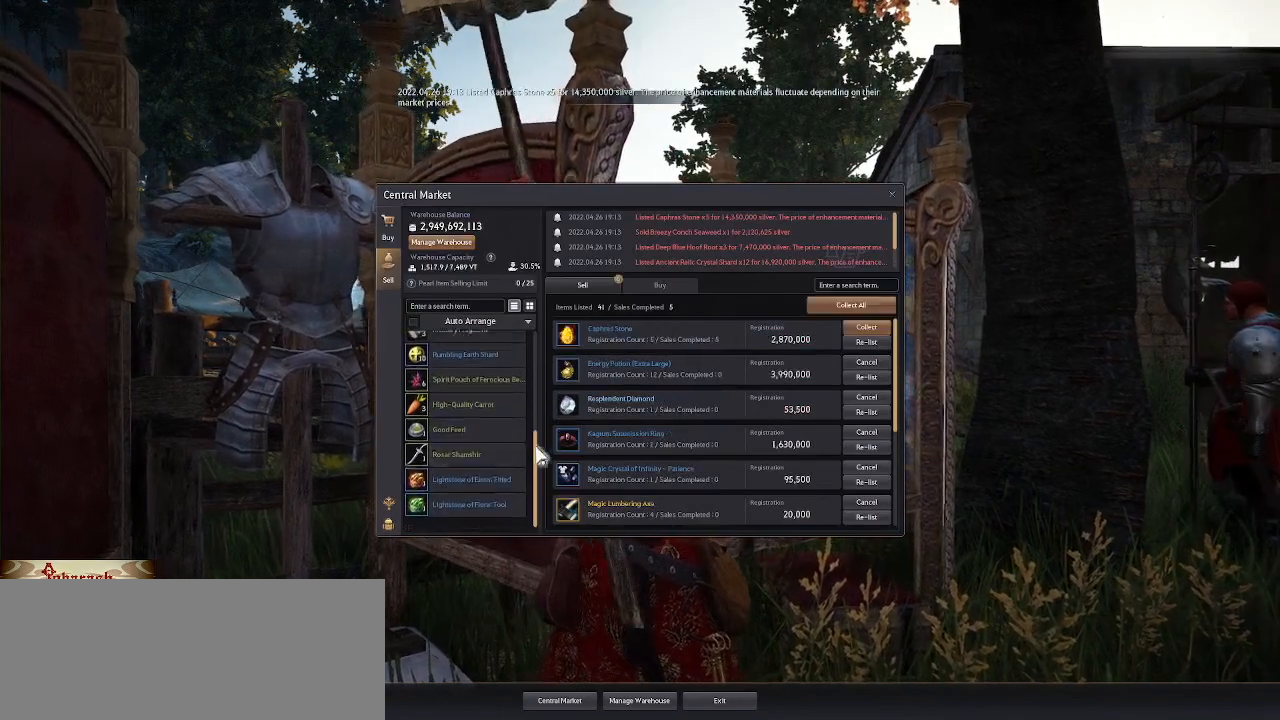
{"keys": [], "mouse": [], "events": []}
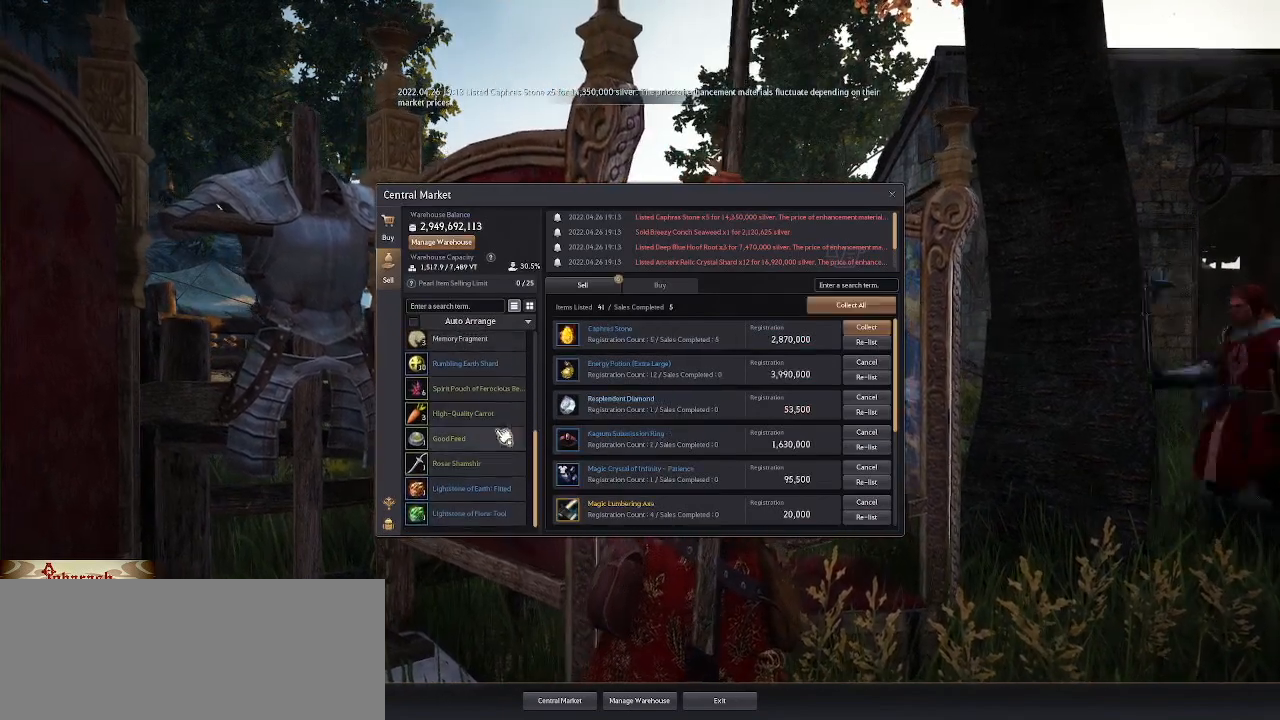
{"keys": [], "mouse": ["left"], "events": [[450, "mouse_left", "down"]]}
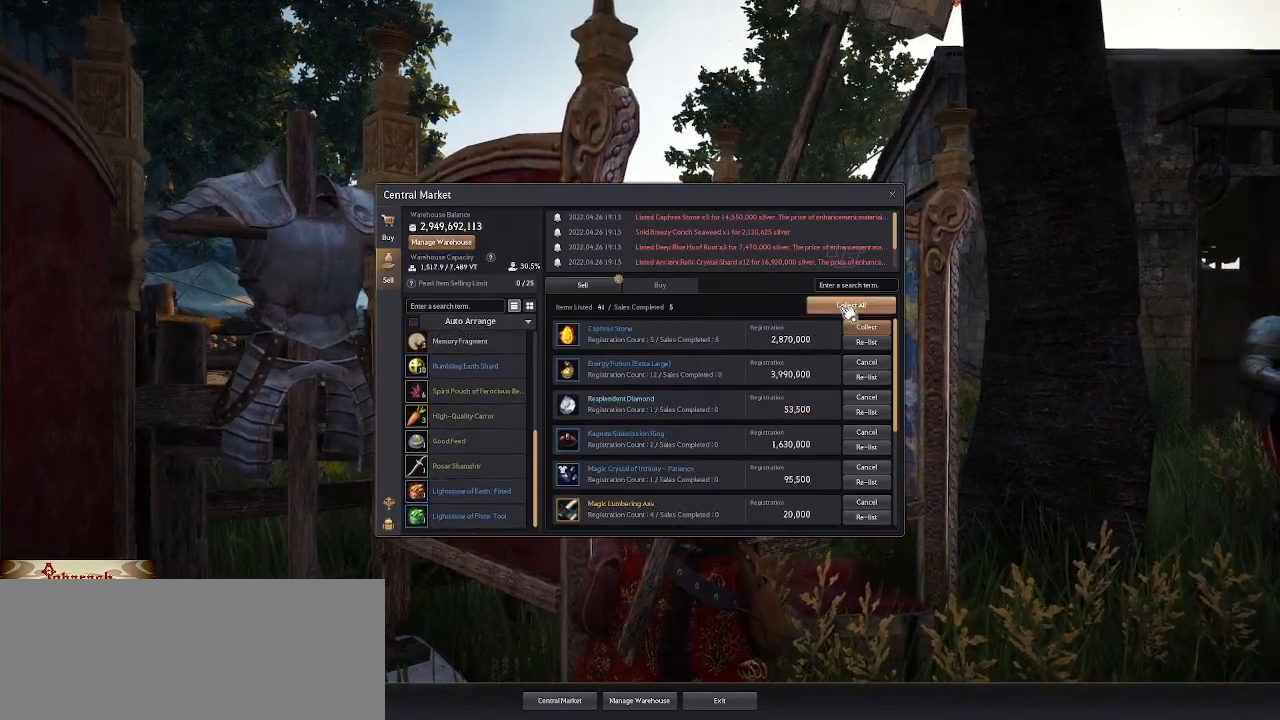
{"keys": [], "mouse": ["left"], "events": [[33, "mouse_left", "up"], [500, "mouse_left", "down"]]}
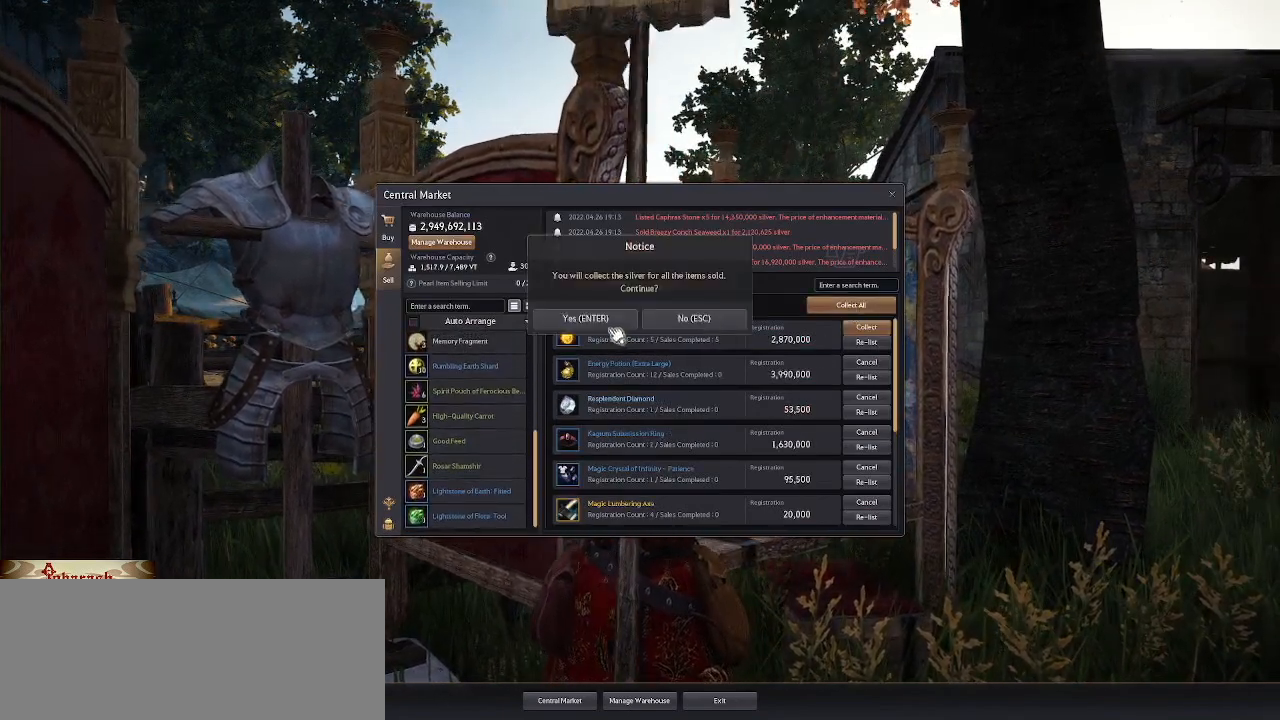
{"keys": [], "mouse": [], "events": [[83, "mouse_left", "up"]]}
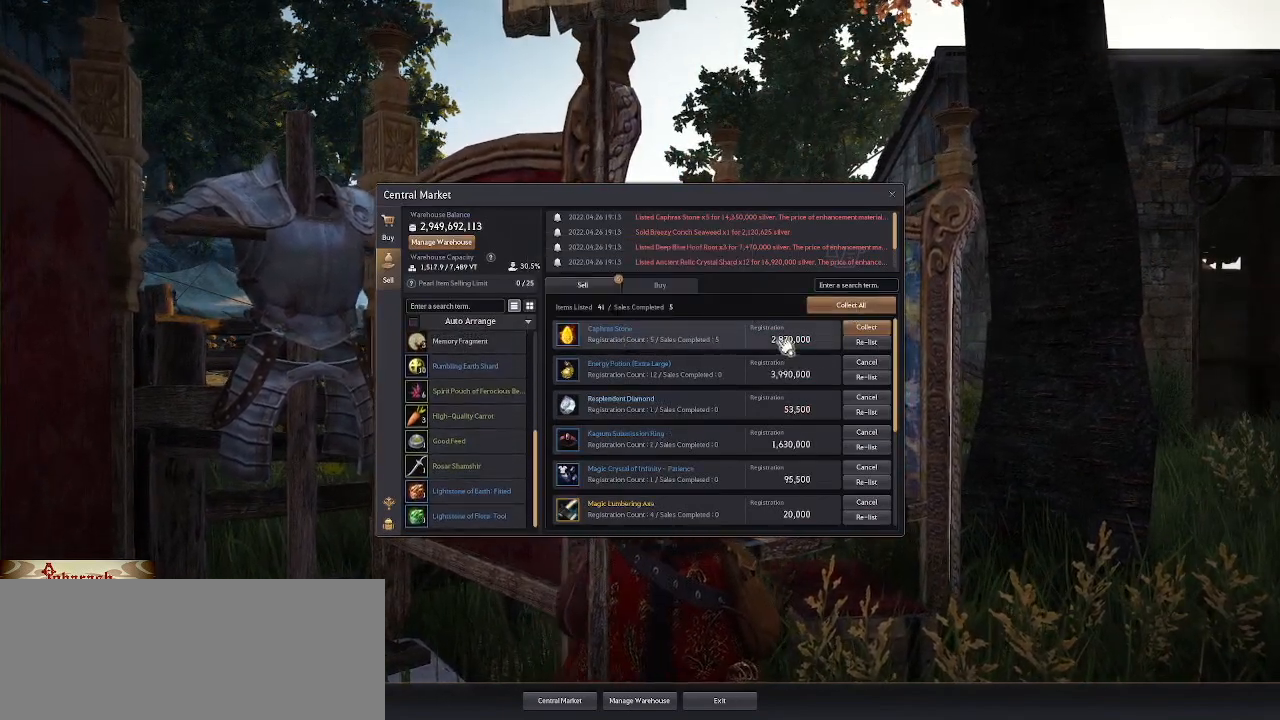
{"keys": [], "mouse": [], "events": []}
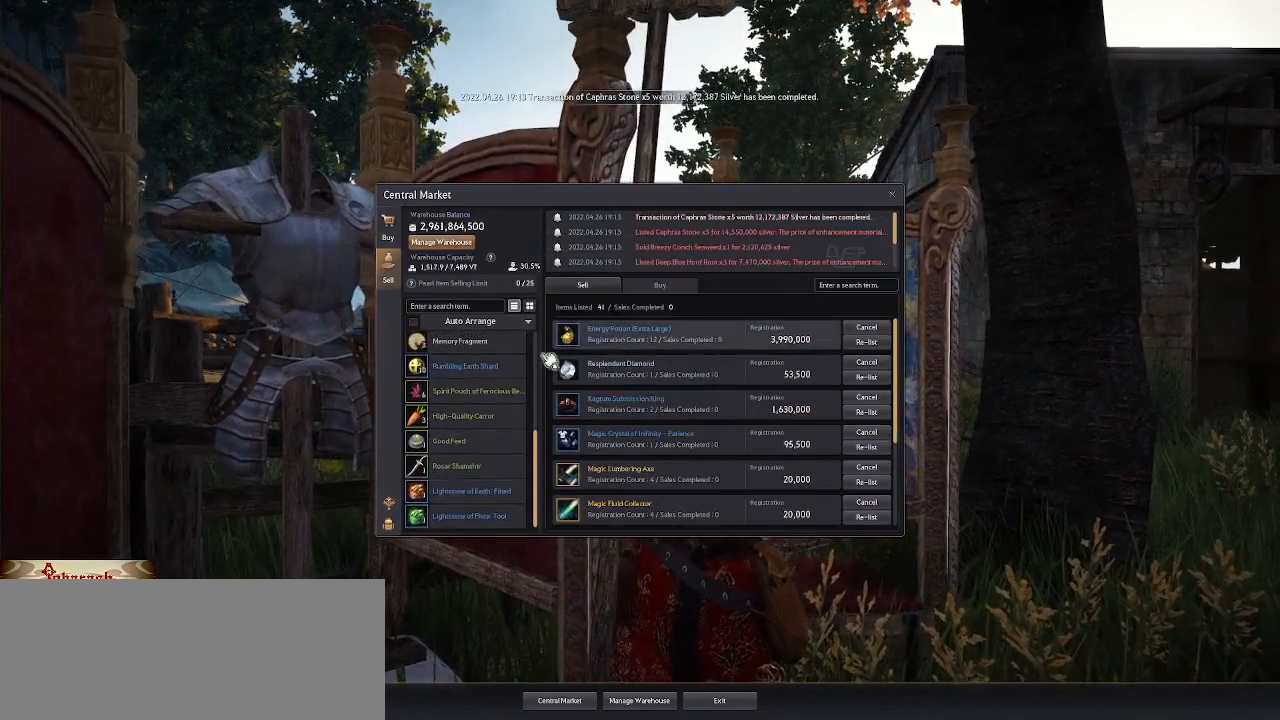
{"keys": [], "mouse": [], "events": [[433, "mouse_left", "down"], [500, "mouse_left", "up"]]}
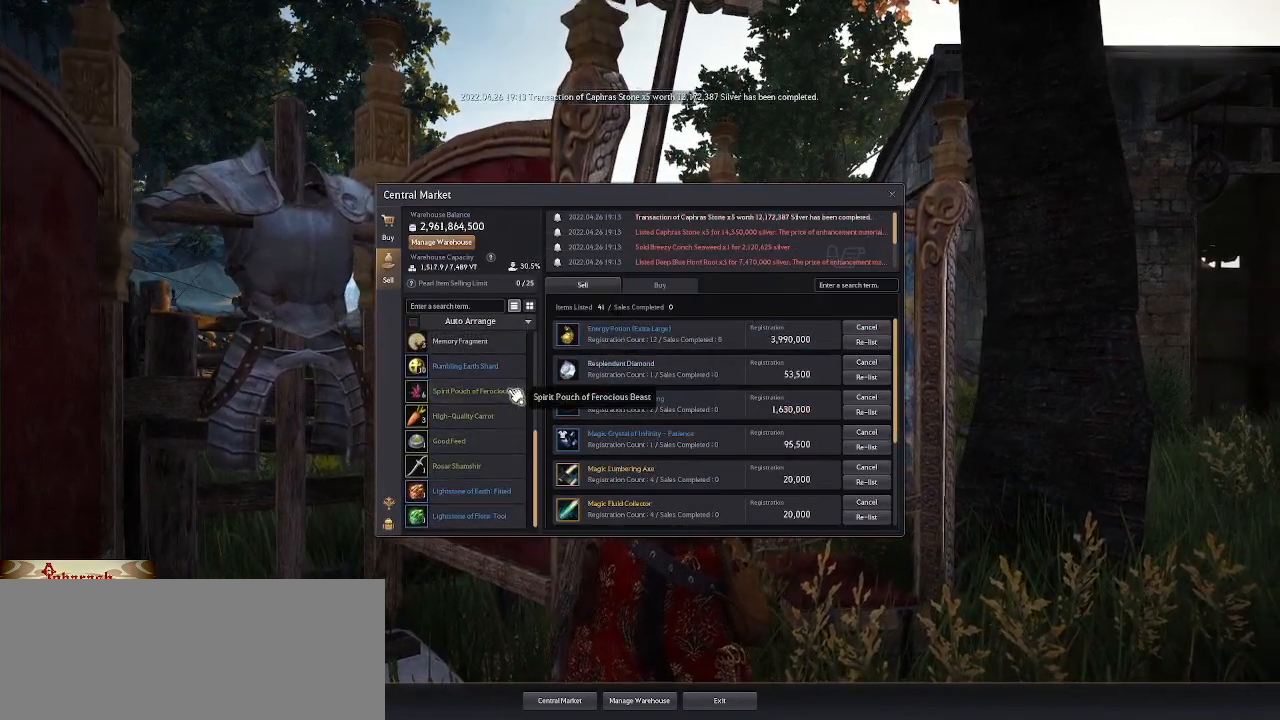
{"keys": [], "mouse": [], "events": []}
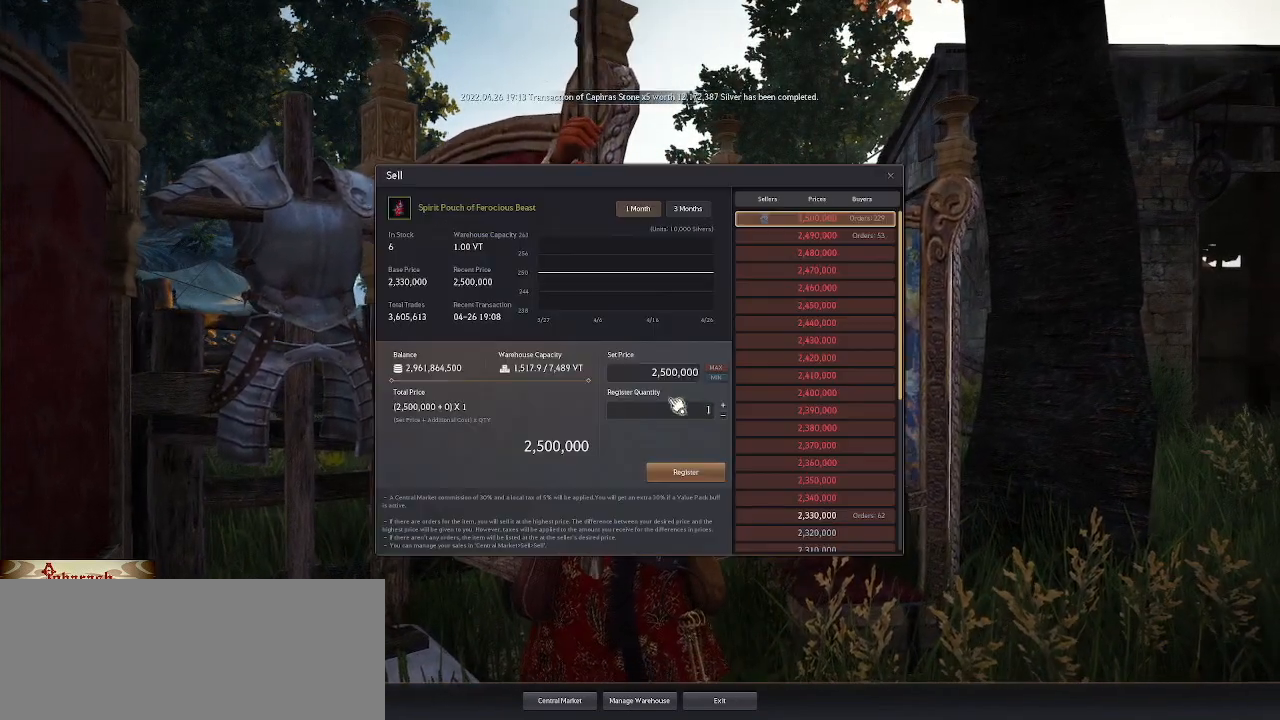
{"keys": [], "mouse": [], "events": []}
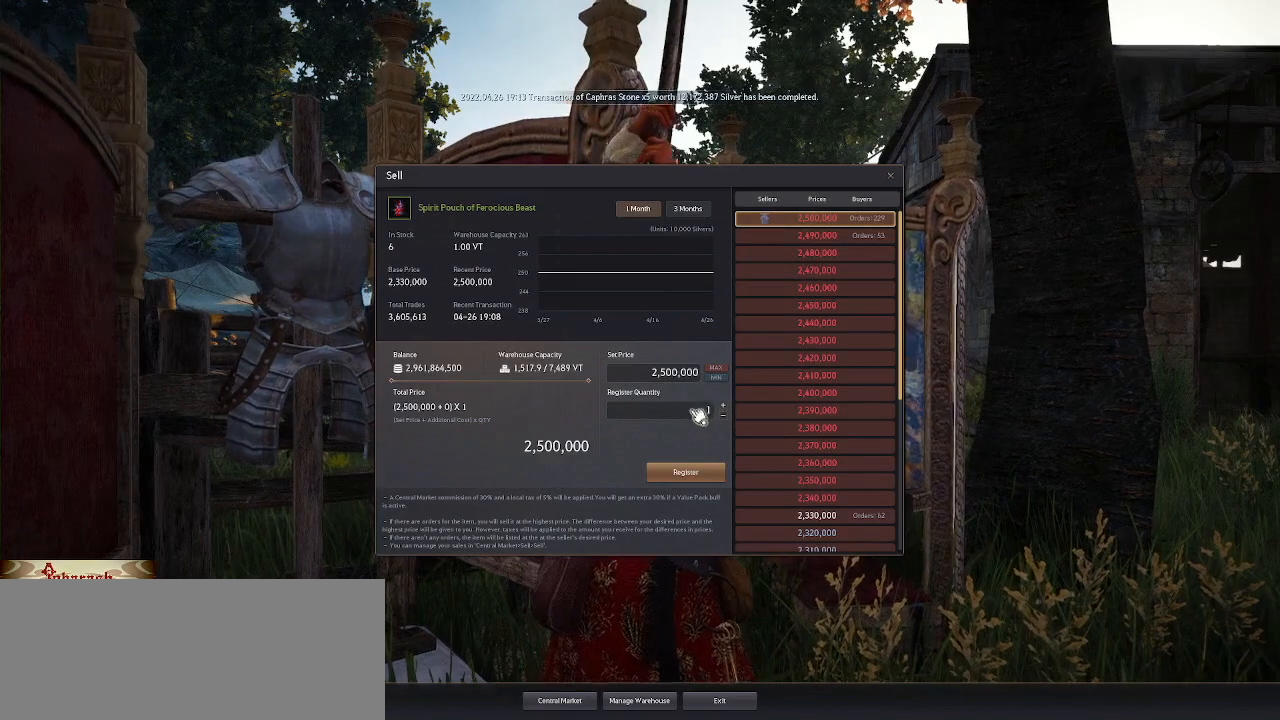
{"keys": [], "mouse": [], "events": [[100, "mouse_left", "down"], [200, "mouse_left", "up"], [300, "f", "down"], [383, "f", "up"]]}
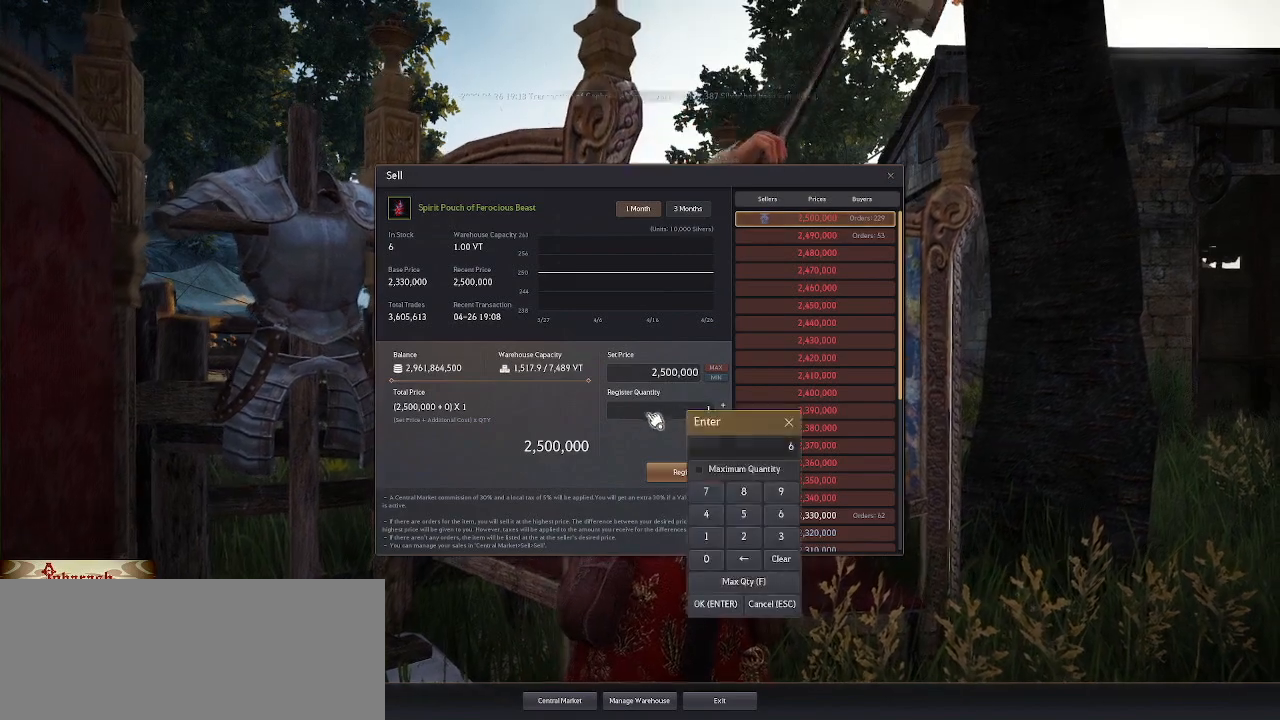
{"keys": [], "mouse": [], "events": [[200, "return", "down"], [300, "return", "up"]]}
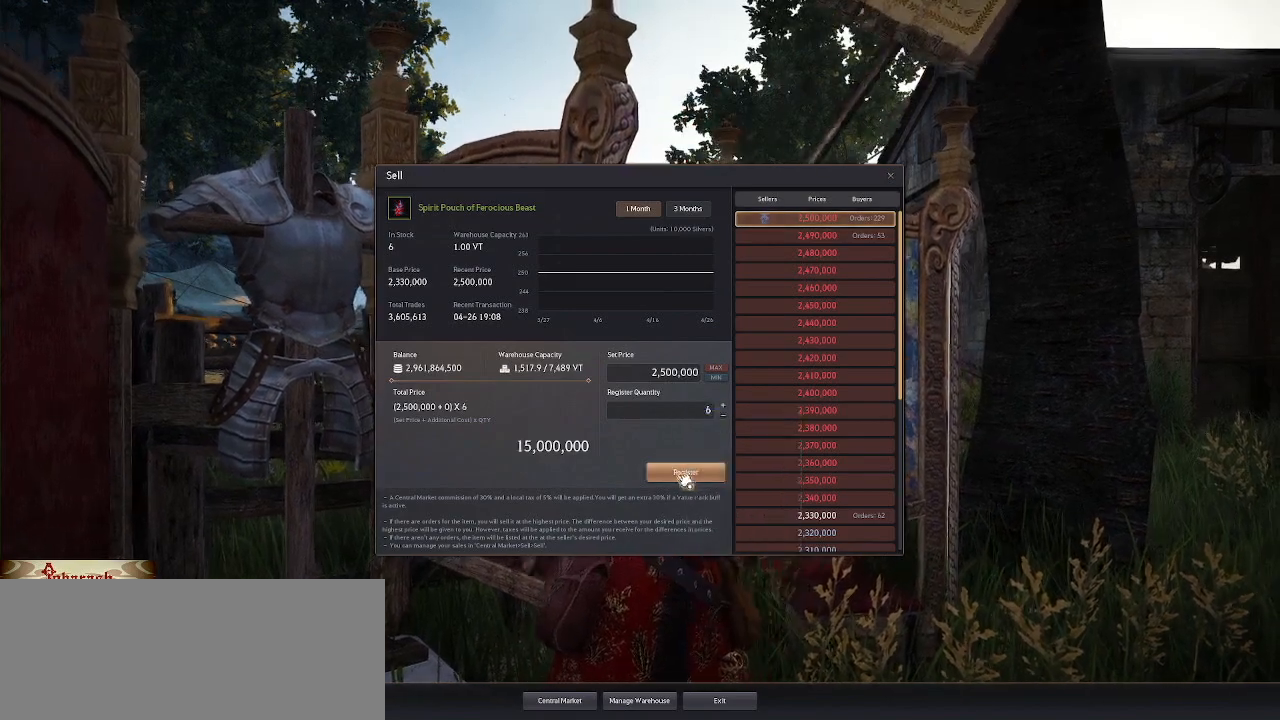
{"keys": [], "mouse": [], "events": [[117, "mouse_left", "down"], [217, "mouse_left", "up"]]}
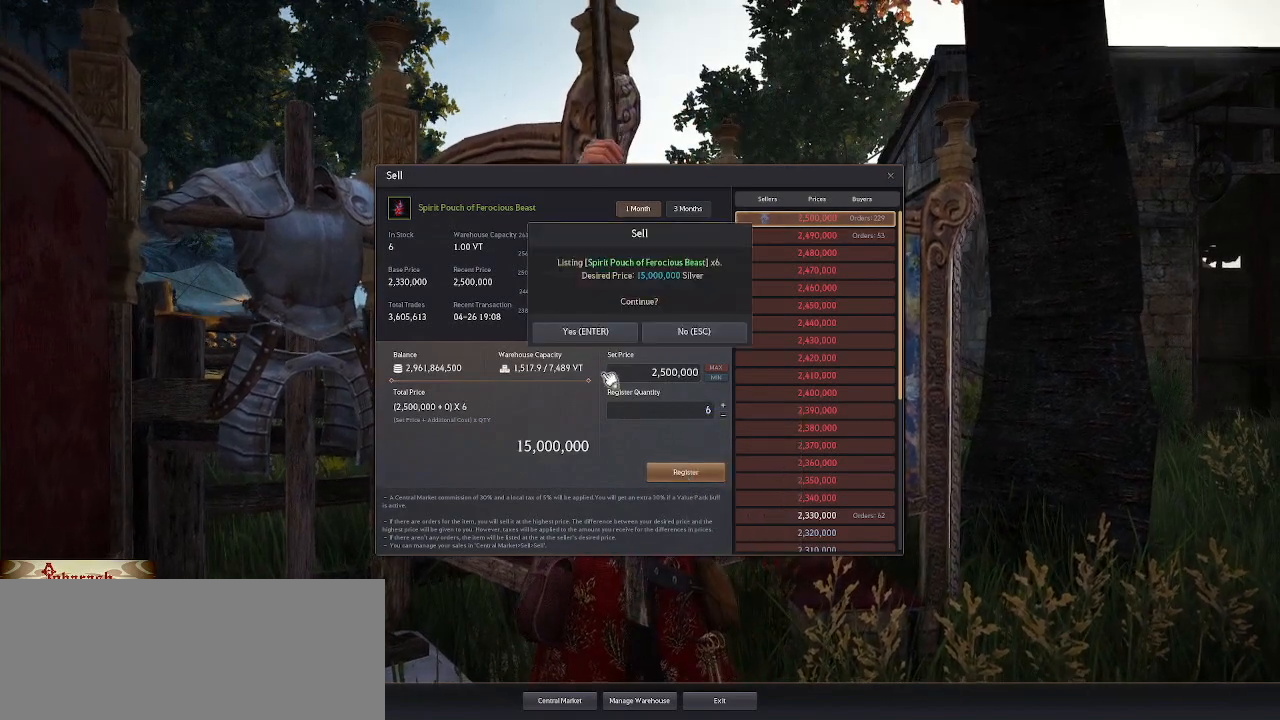
{"keys": [], "mouse": [], "events": [[317, "mouse_left", "down"], [417, "mouse_left", "up"]]}
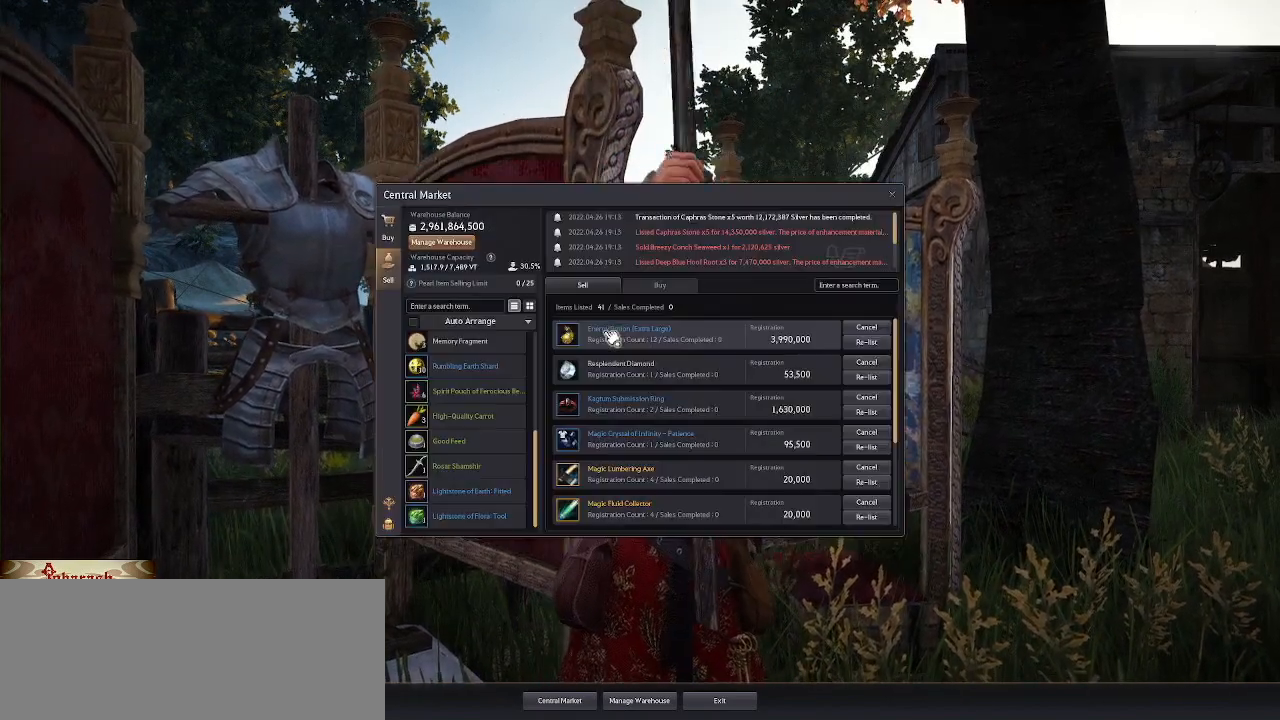
{"keys": [], "mouse": [], "events": []}
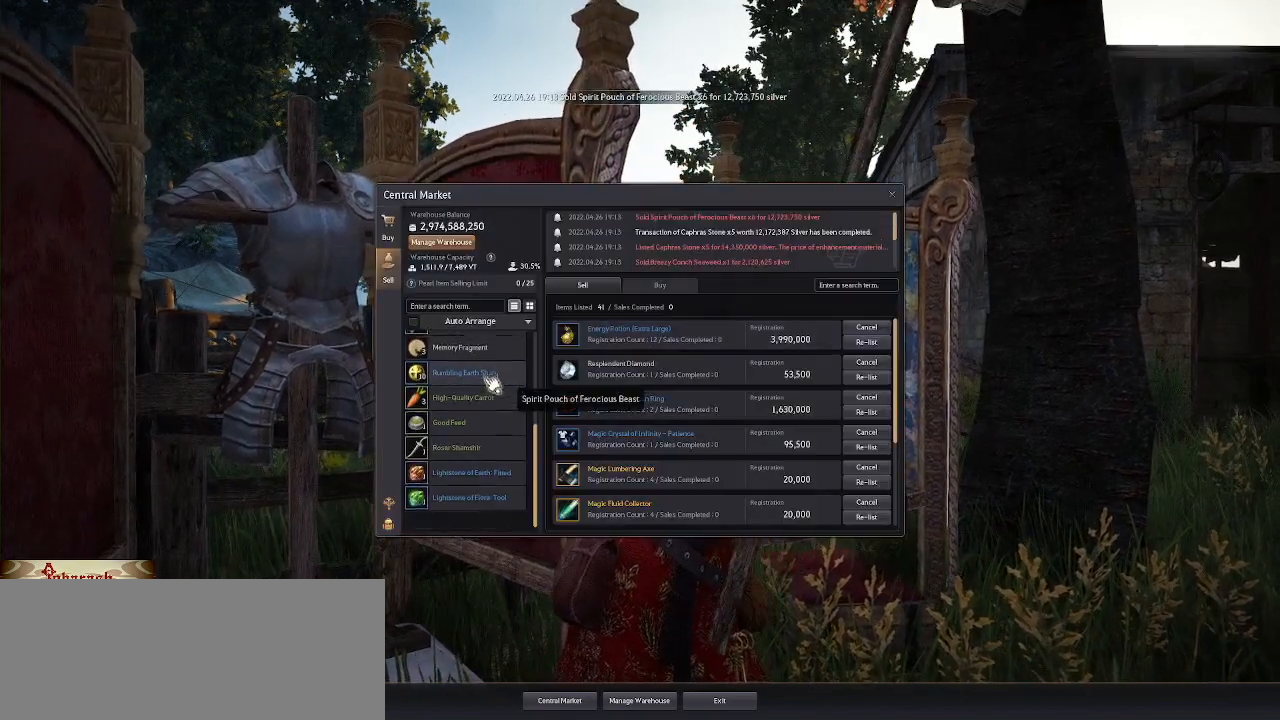
{"keys": [], "mouse": [], "events": []}
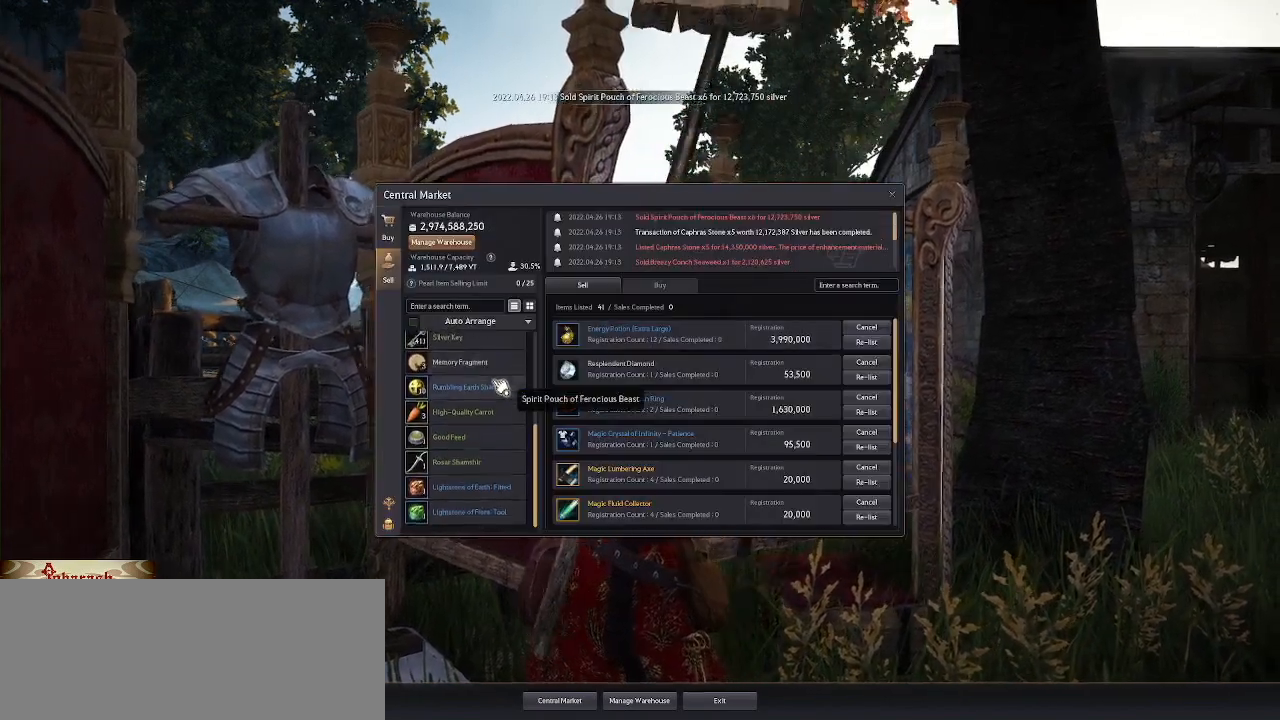
{"keys": [], "mouse": [], "events": [[133, "mouse_left", "down"], [200, "mouse_left", "up"]]}
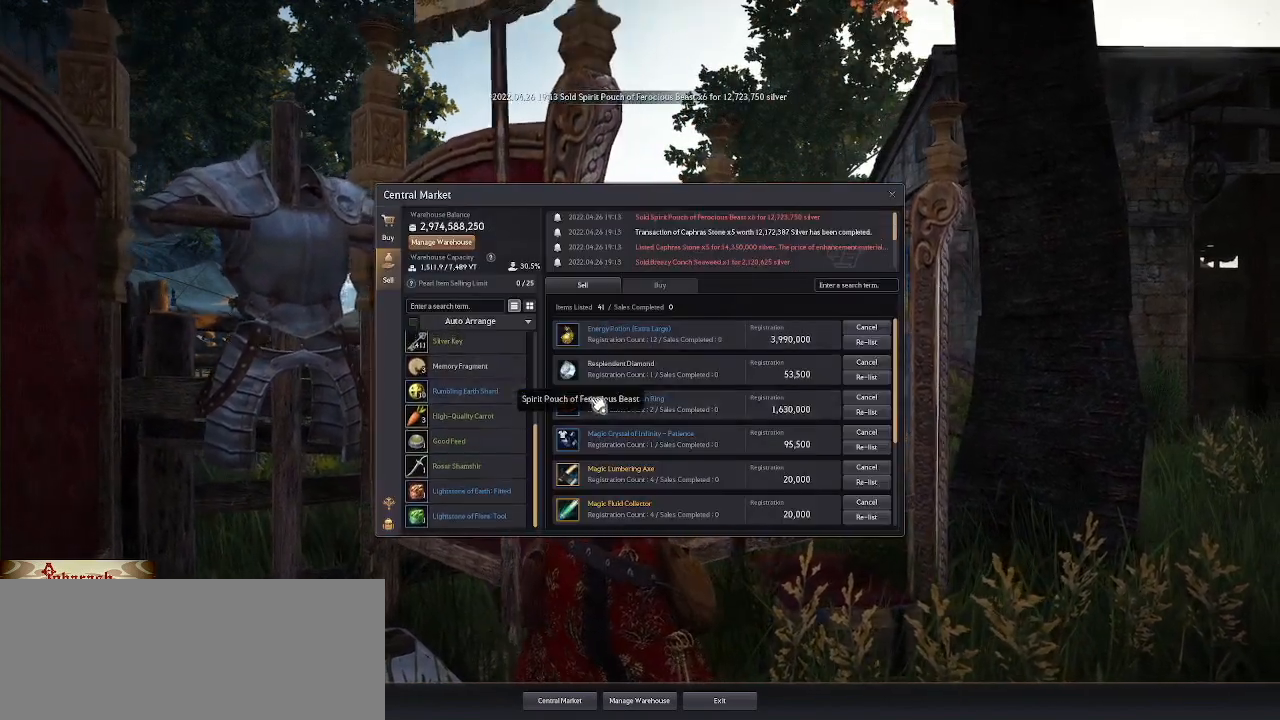
{"keys": [], "mouse": [], "events": []}
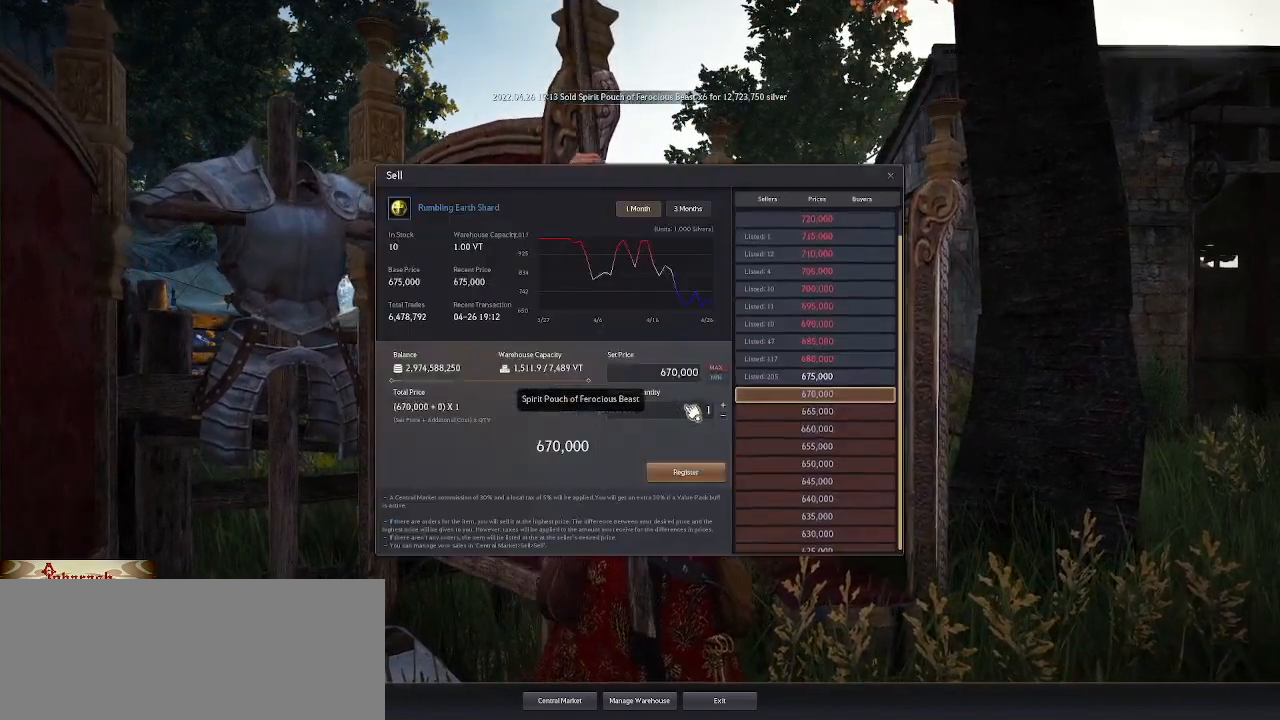
{"keys": [], "mouse": [], "events": [[167, "mouse_left", "down"], [250, "mouse_left", "up"], [367, "f", "down"], [467, "f", "up"]]}
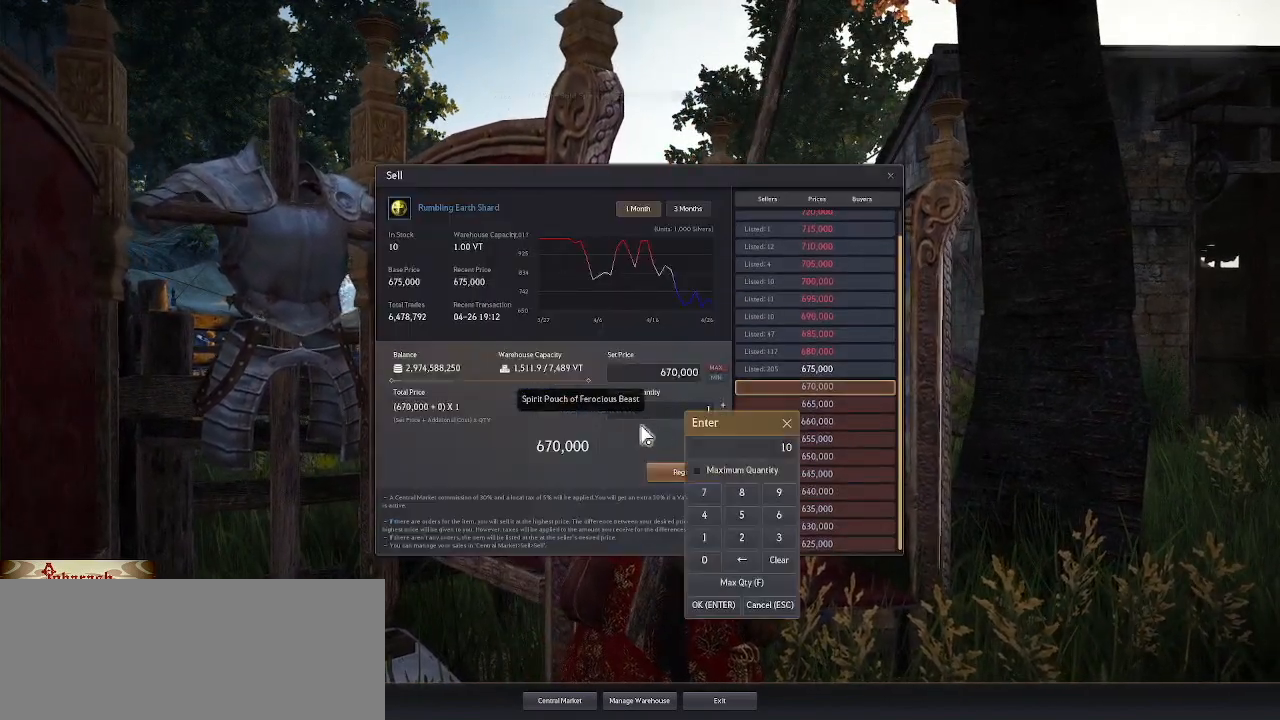
{"keys": [], "mouse": [], "events": [[233, "return", "down"], [300, "return", "up"]]}
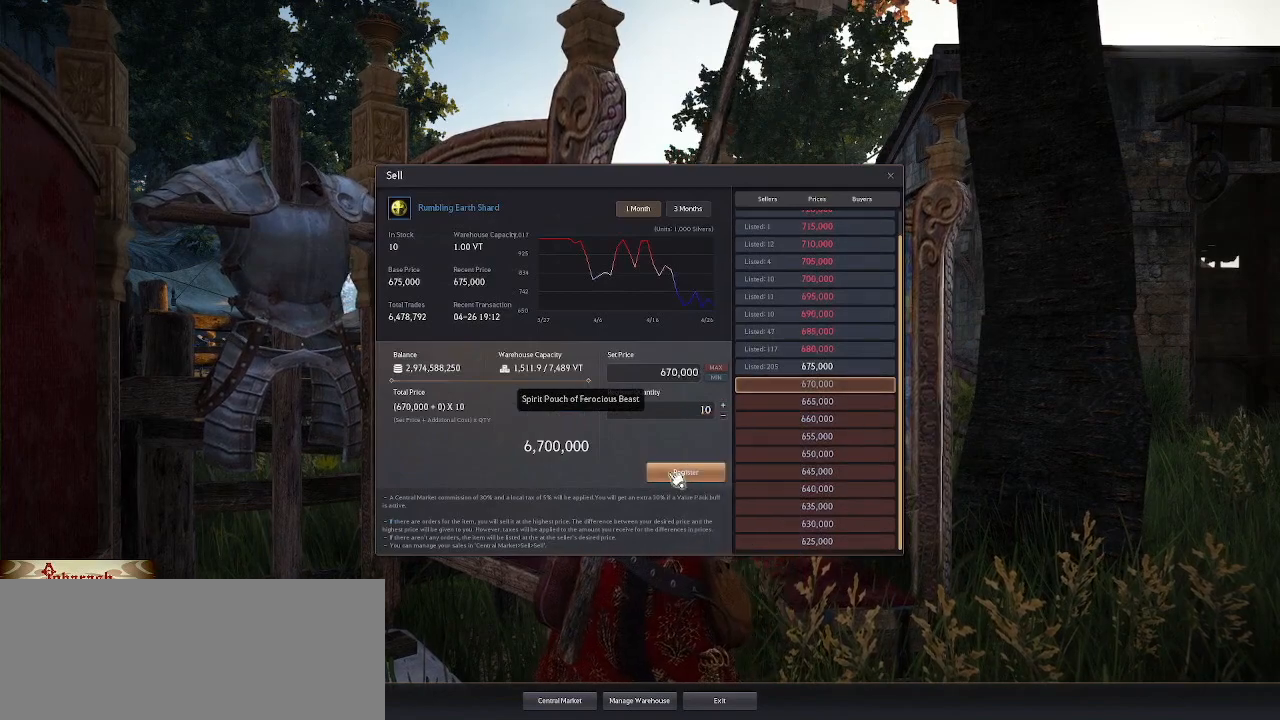
{"keys": [], "mouse": [], "events": [[100, "mouse_left", "down"], [183, "mouse_left", "up"]]}
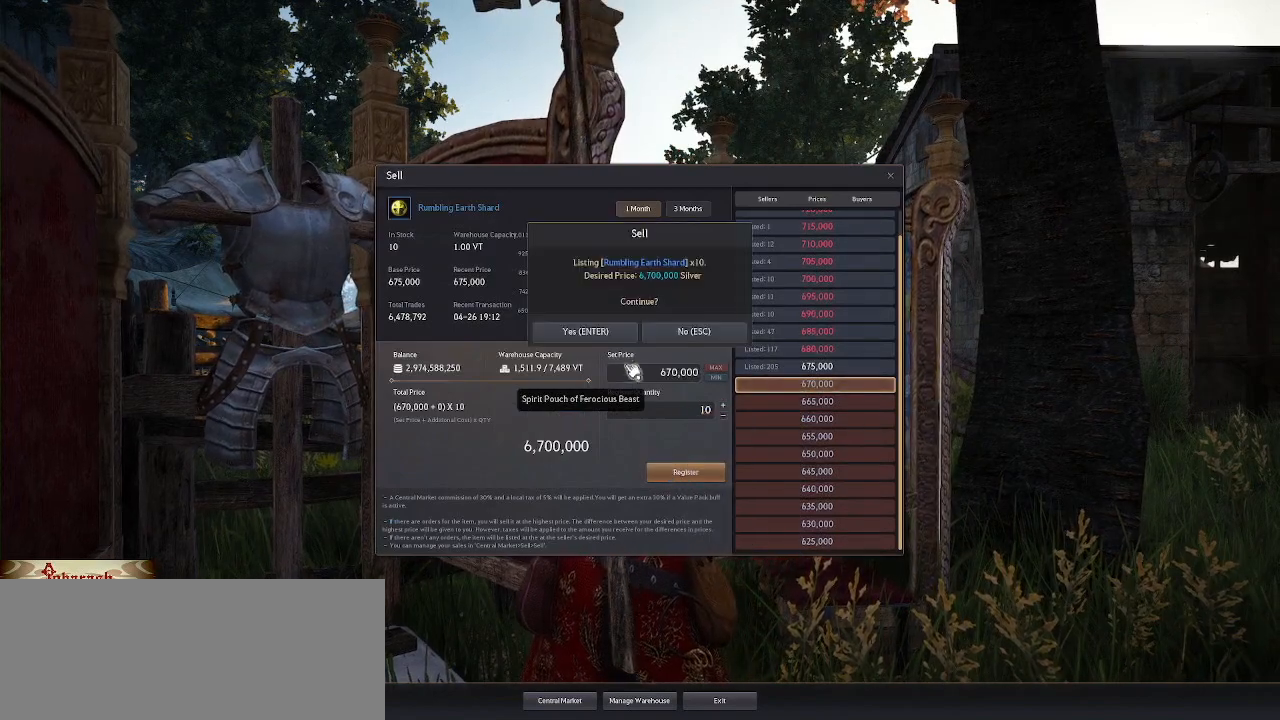
{"keys": [], "mouse": [], "events": [[250, "mouse_left", "down"], [350, "mouse_left", "up"]]}
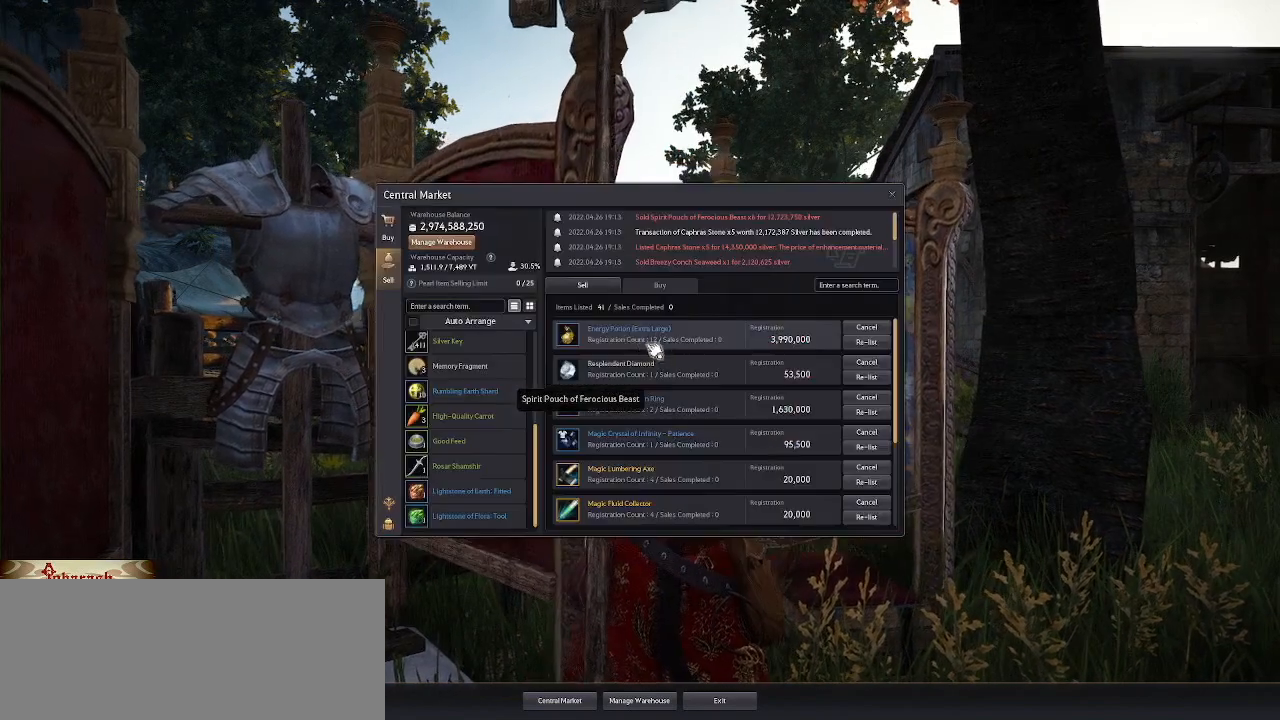
{"keys": [], "mouse": ["wheel"], "events": [[367, "mouse_wheel", "down"]]}
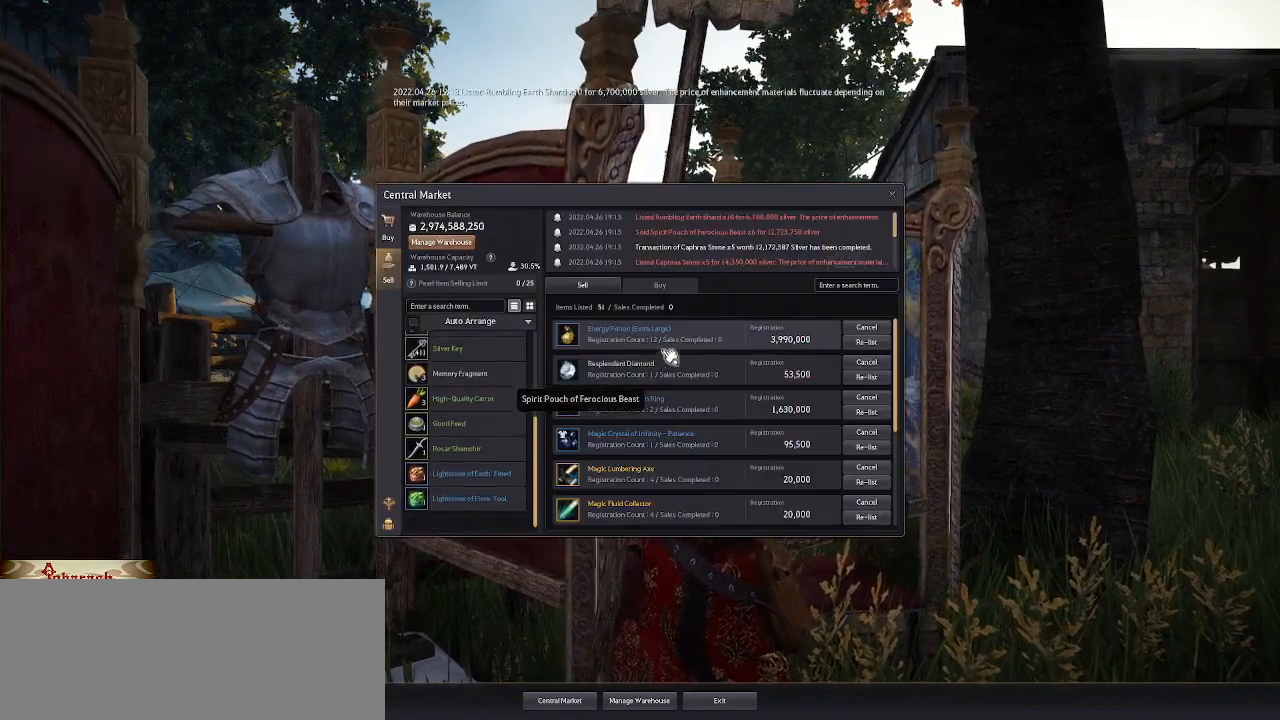
{"keys": [], "mouse": ["wheel"], "events": []}
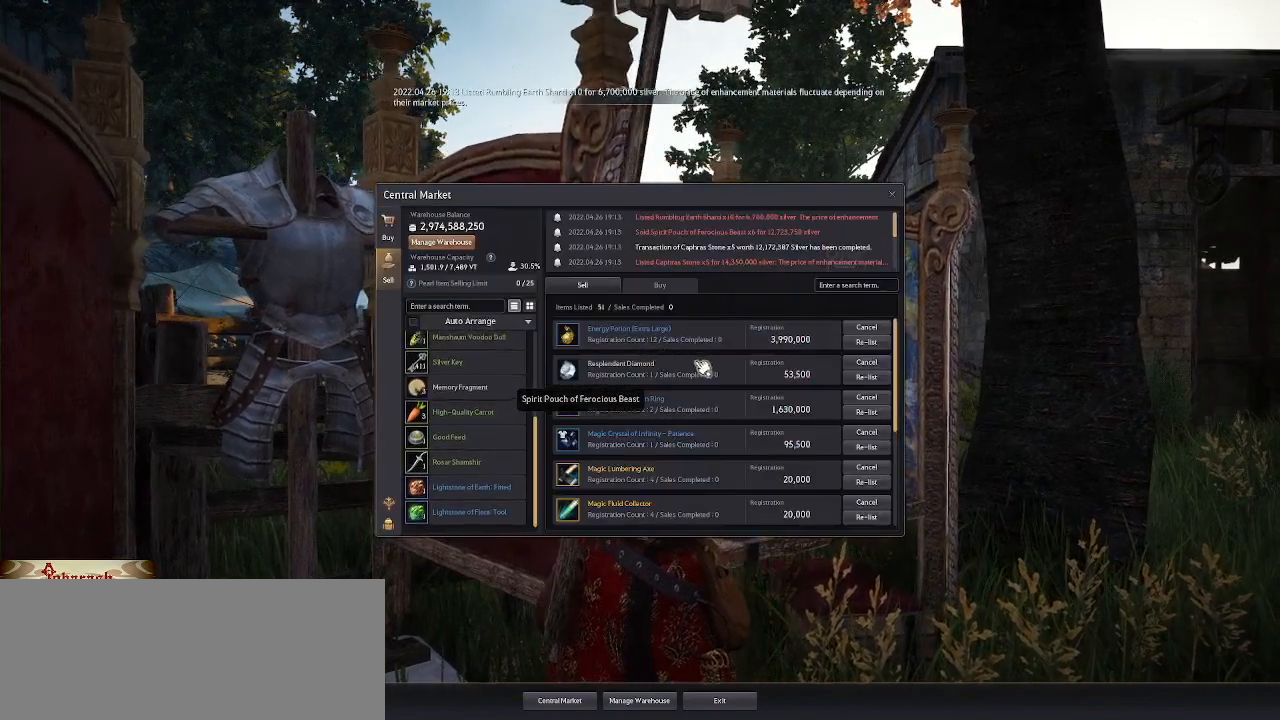
{"keys": [], "mouse": ["wheel"], "events": []}
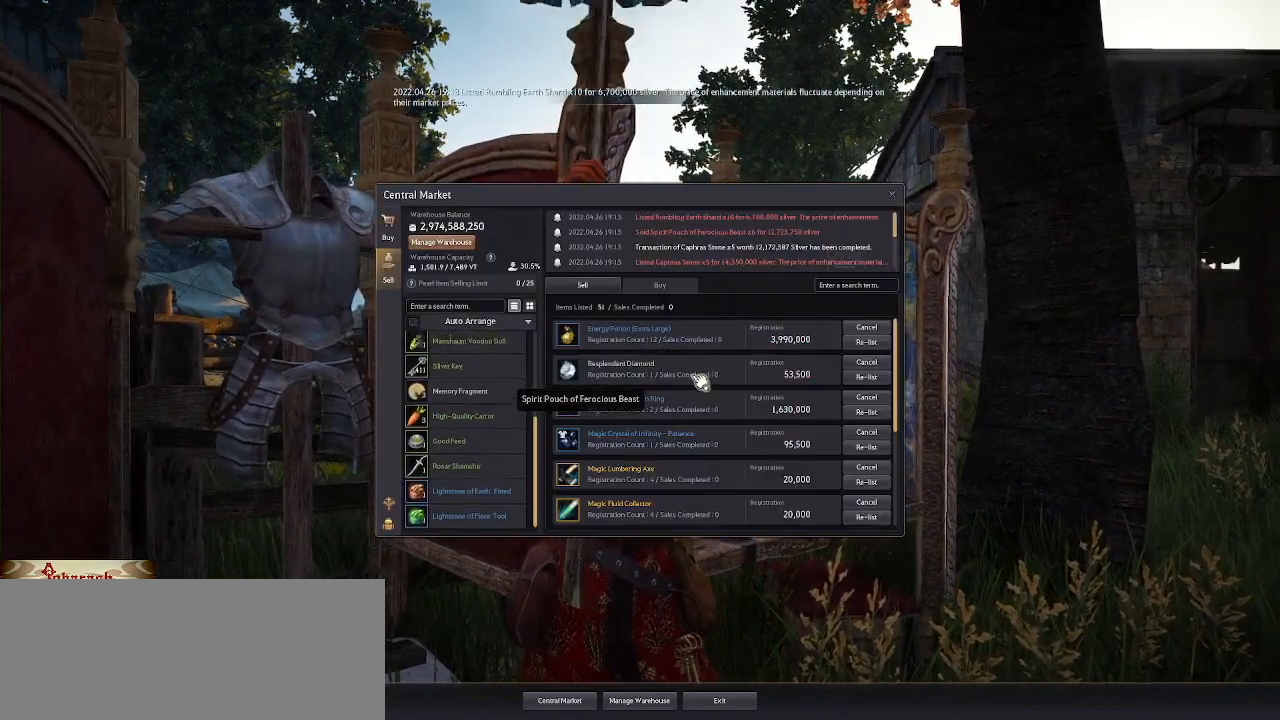
{"keys": [], "mouse": ["wheel"], "events": []}